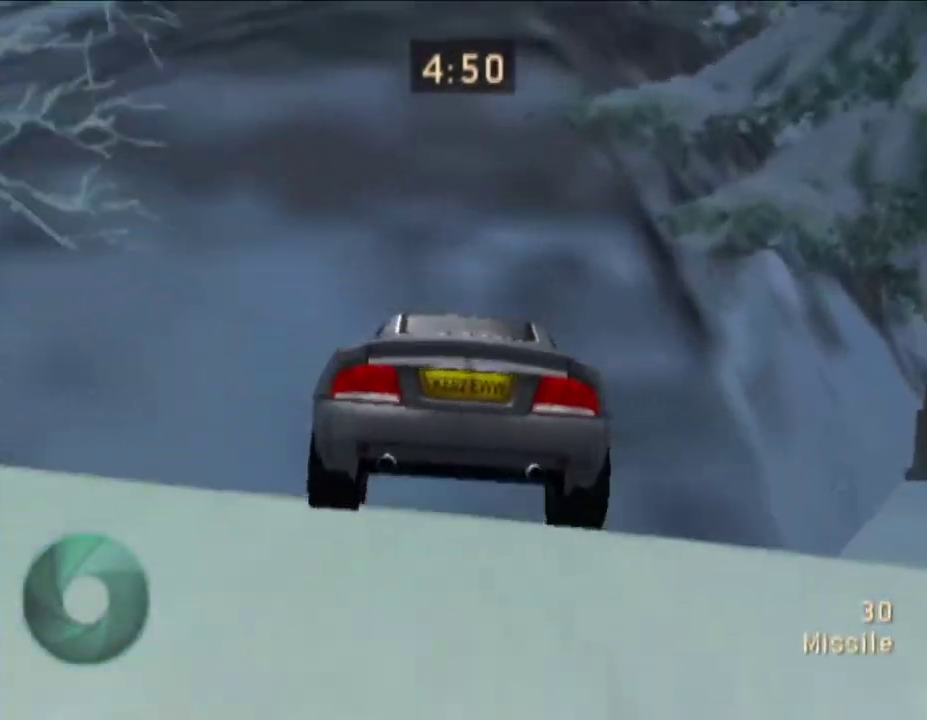
Gameplay with a controller (Nintendo layout); each line is a JSON object with the inputs held at the frame after it. "events" lists button and stick changes between this image and that frame as [ms after this image, input, new state], when the widget could be followed in between. Not read: L3 R1 R3 START.
{"buttons": [], "left_stick": "left", "right_stick": "center", "events": [[350, "left_stick", "left"]]}
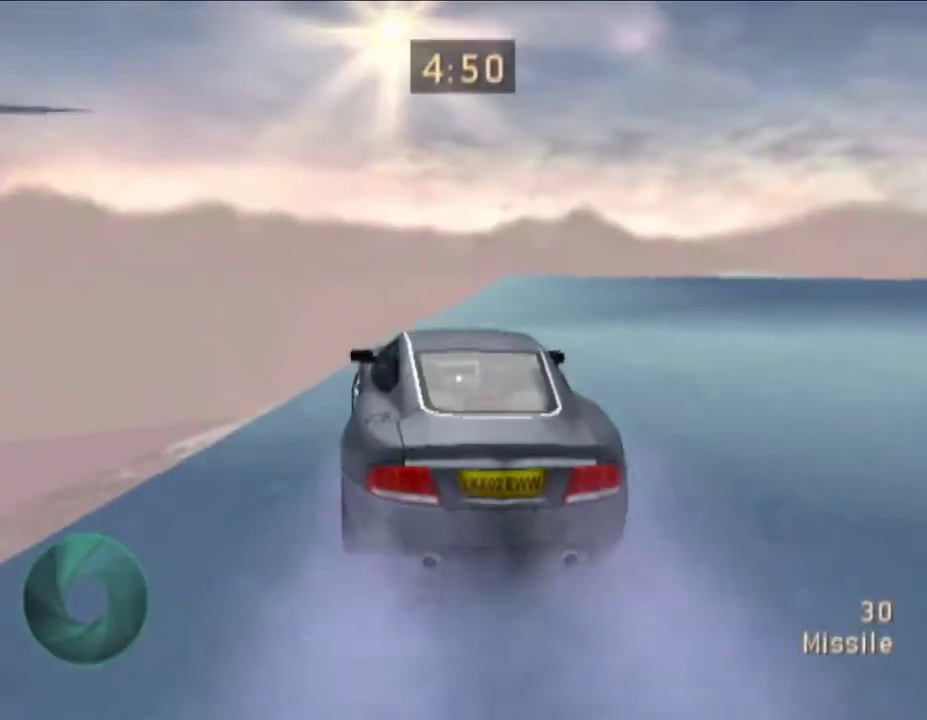
{"buttons": [], "left_stick": "center", "right_stick": "center", "events": [[433, "left_stick", "center"]]}
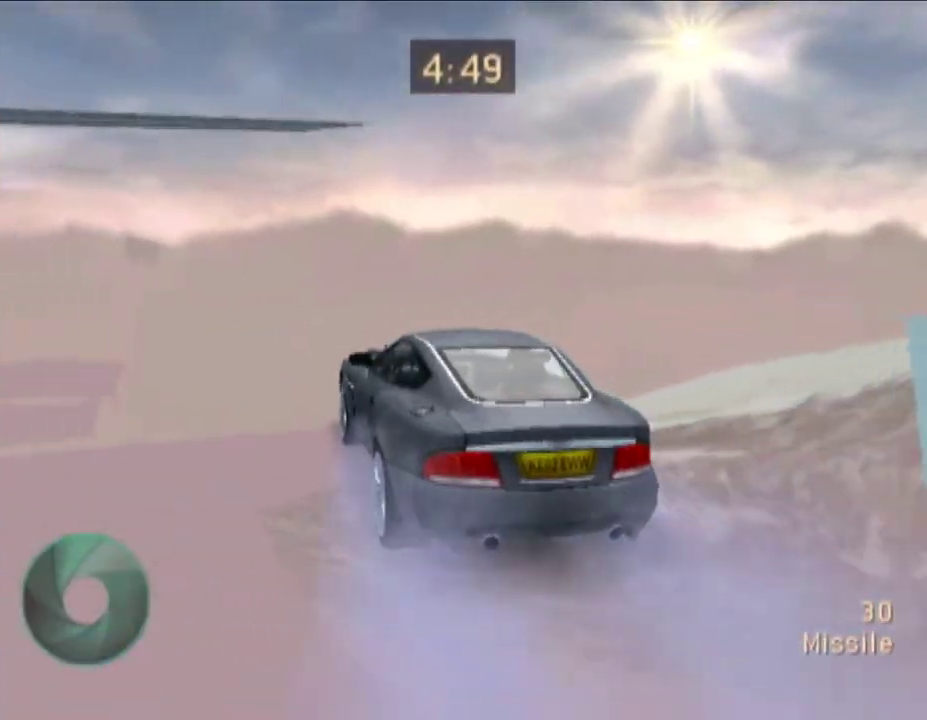
{"buttons": [], "left_stick": "left", "right_stick": "center", "events": [[100, "Z", "down"], [200, "Z", "up"], [250, "Z", "down"], [367, "Z", "up"], [500, "left_stick", "left"]]}
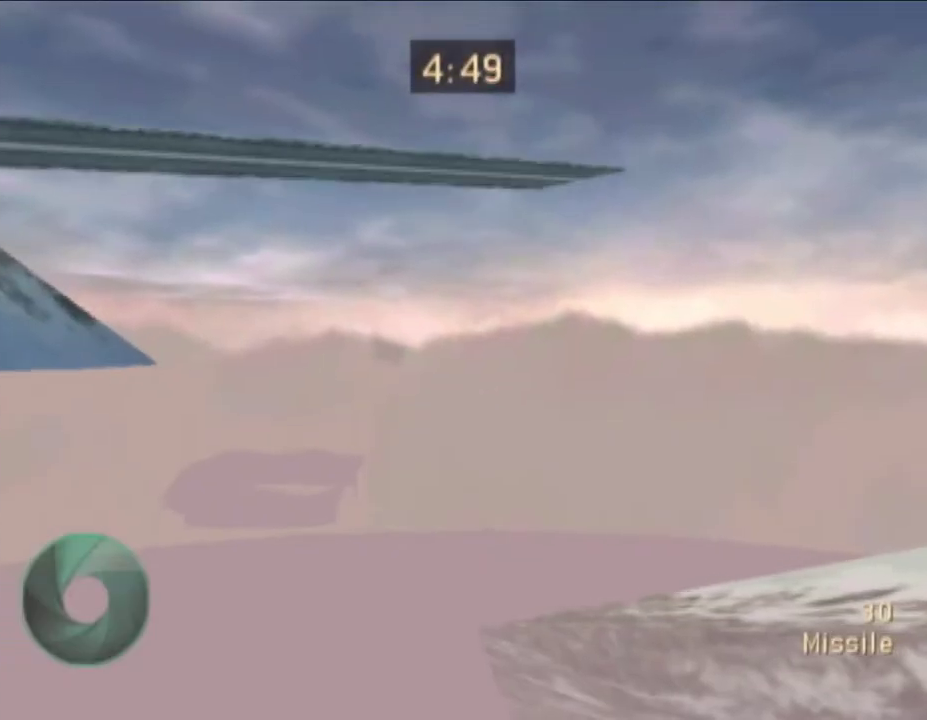
{"buttons": [], "left_stick": "left", "right_stick": "center", "events": [[133, "left_stick", "center"], [217, "DPAD_RIGHT", "down"], [417, "DPAD_RIGHT", "up"], [433, "left_stick", "left"]]}
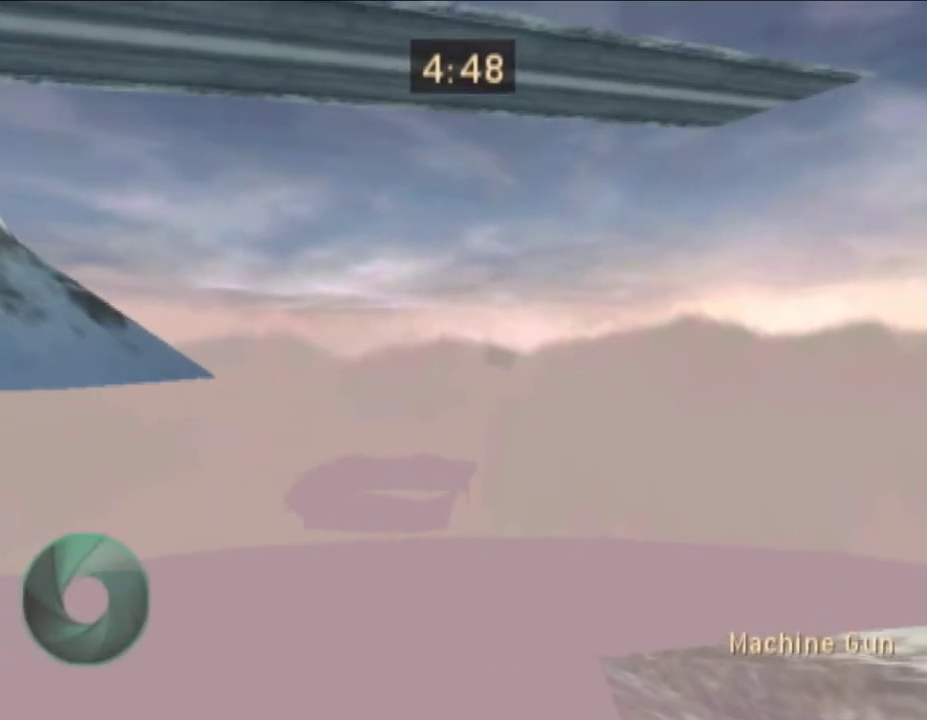
{"buttons": [], "left_stick": "center", "right_stick": "center", "events": [[50, "left_stick", "center"]]}
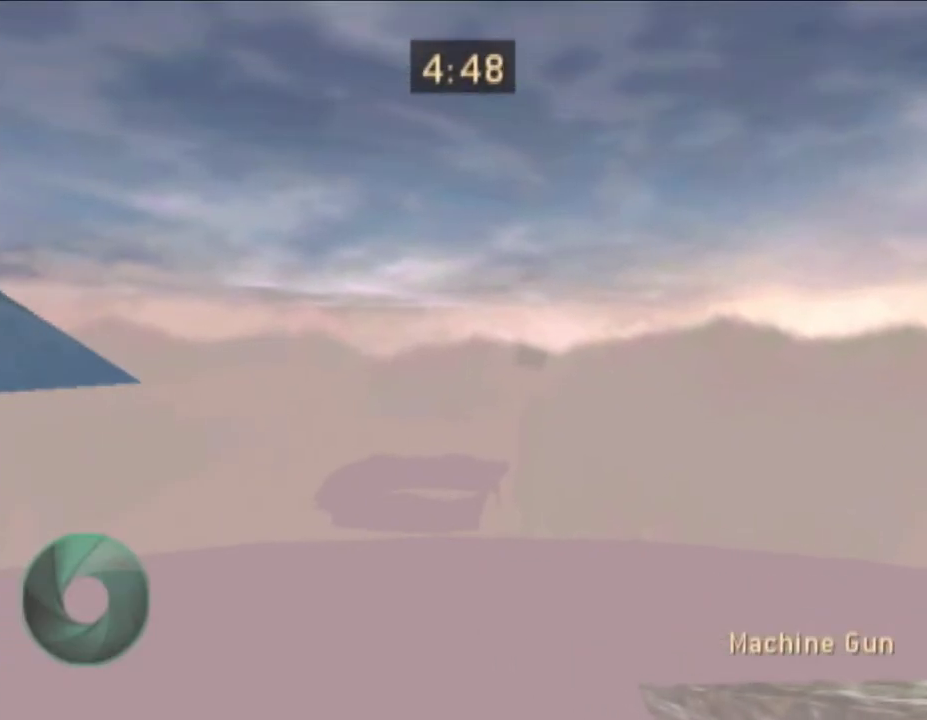
{"buttons": [], "left_stick": "center", "right_stick": "center", "events": [[367, "left_stick", "left"], [467, "left_stick", "center"]]}
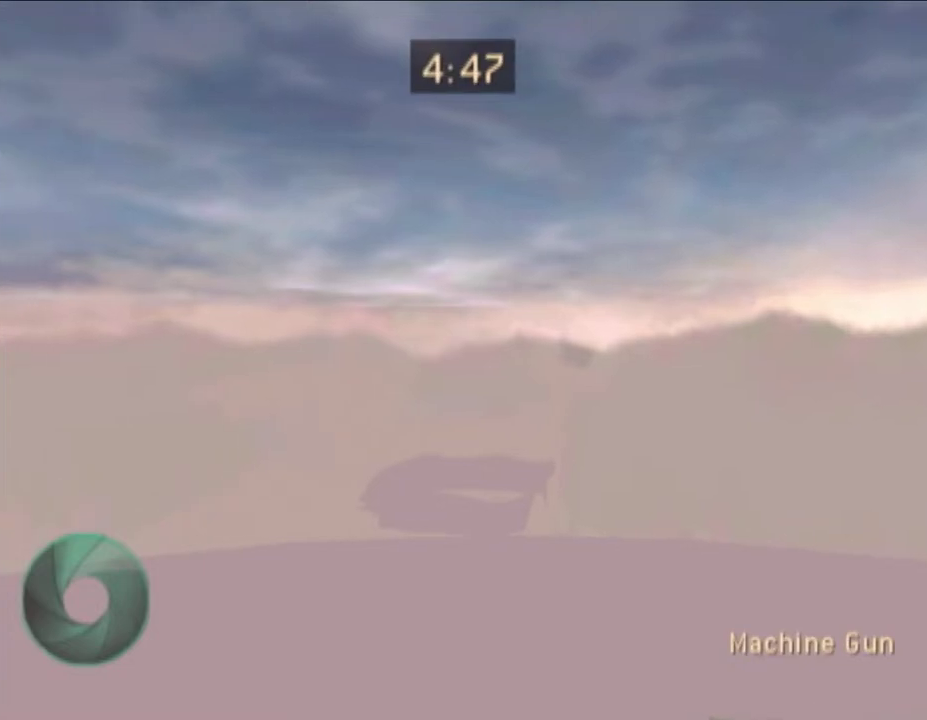
{"buttons": ["A"], "left_stick": "center", "right_stick": "center", "events": [[33, "A", "down"], [350, "left_stick", "right"], [417, "left_stick", "center"]]}
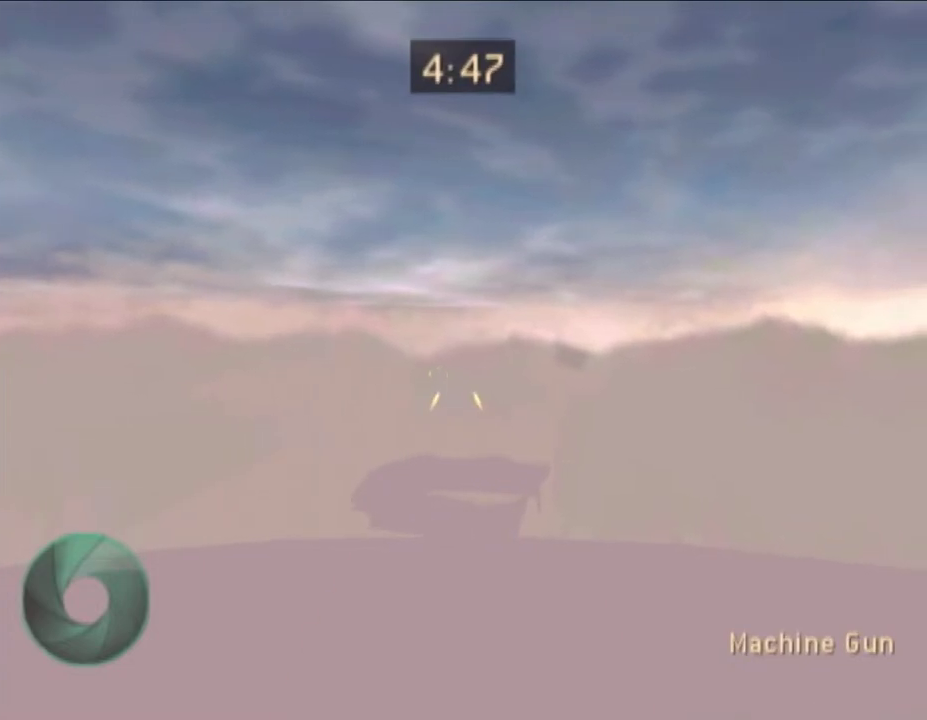
{"buttons": ["A"], "left_stick": "center", "right_stick": "center", "events": [[267, "left_stick", "up-right"], [367, "left_stick", "center"]]}
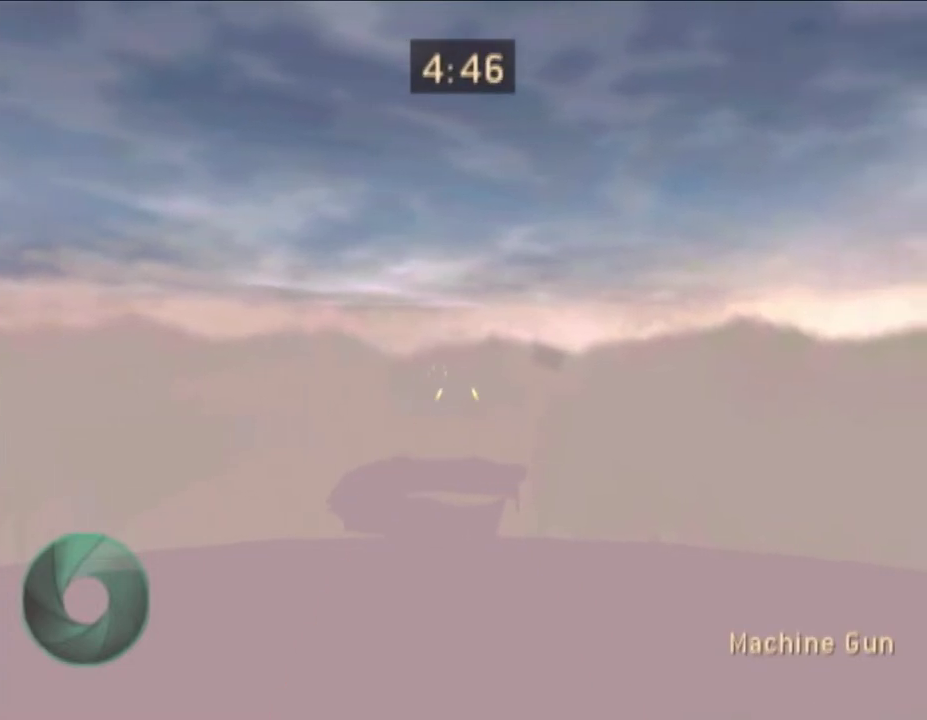
{"buttons": ["A"], "left_stick": "center", "right_stick": "center", "events": [[117, "left_stick", "right"], [200, "left_stick", "center"]]}
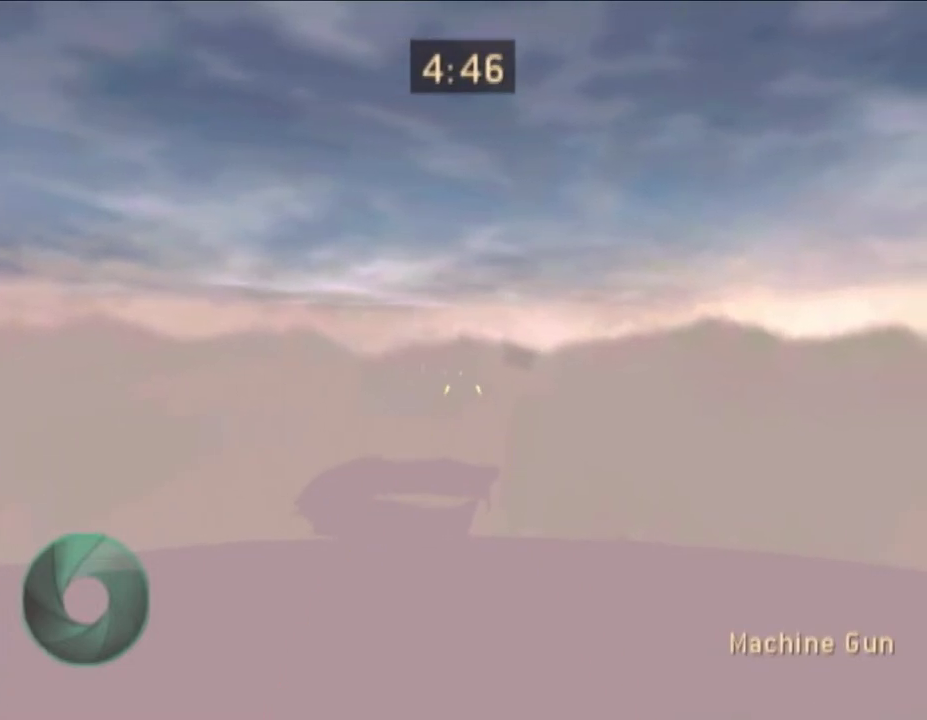
{"buttons": ["A"], "left_stick": "center", "right_stick": "center", "events": [[150, "left_stick", "down-left"], [267, "left_stick", "center"]]}
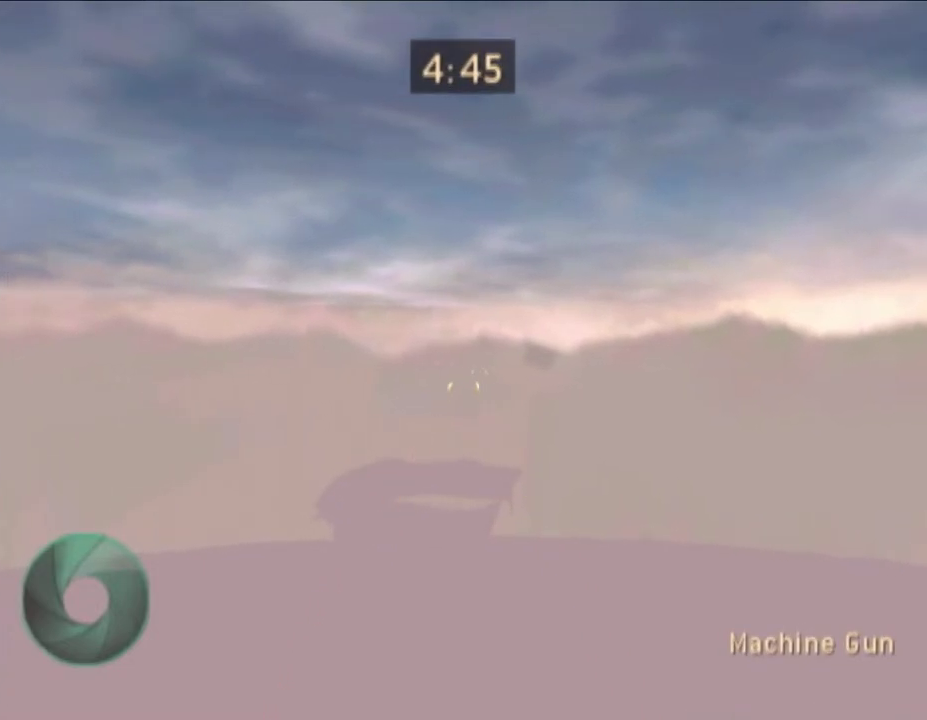
{"buttons": ["A"], "left_stick": "center", "right_stick": "center", "events": []}
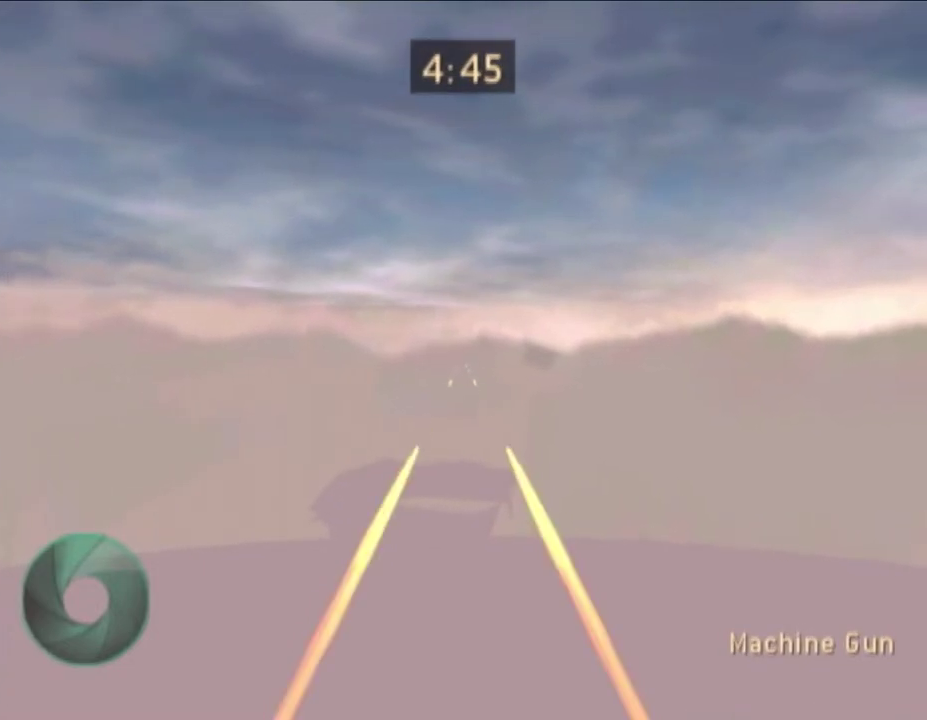
{"buttons": [], "left_stick": "center", "right_stick": "center", "events": [[400, "A", "up"]]}
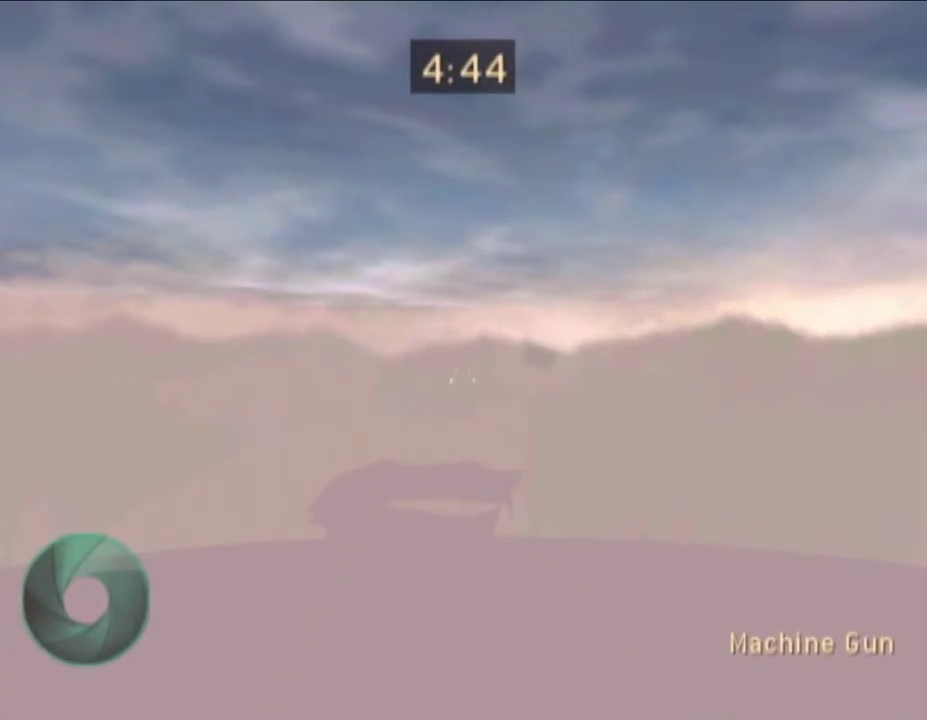
{"buttons": [], "left_stick": "center", "right_stick": "center", "events": []}
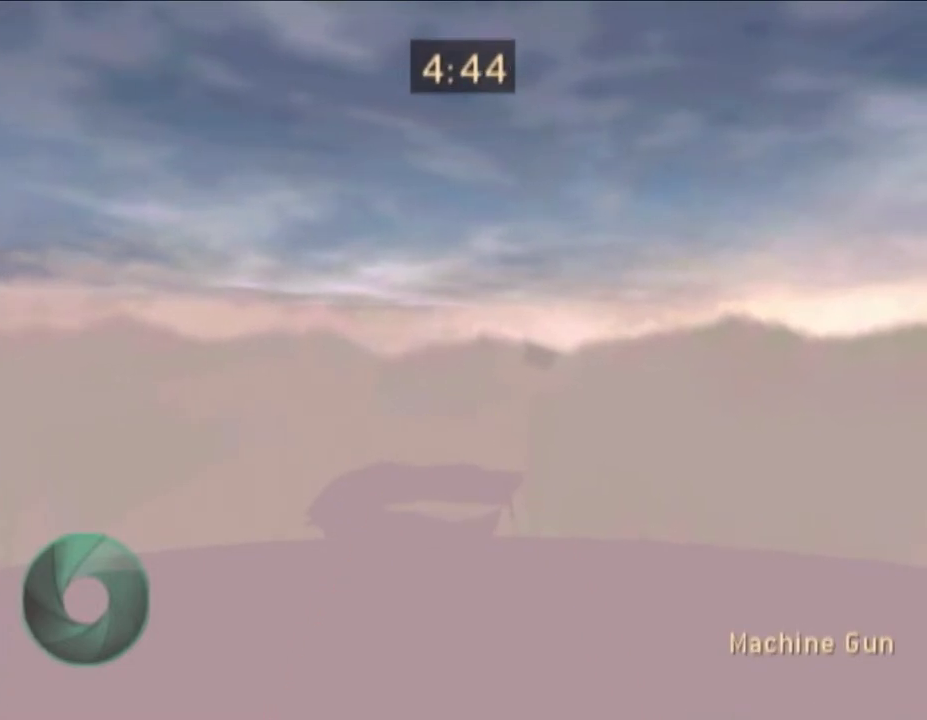
{"buttons": ["A"], "left_stick": "center", "right_stick": "center", "events": [[133, "A", "down"], [300, "A", "up"], [467, "A", "down"]]}
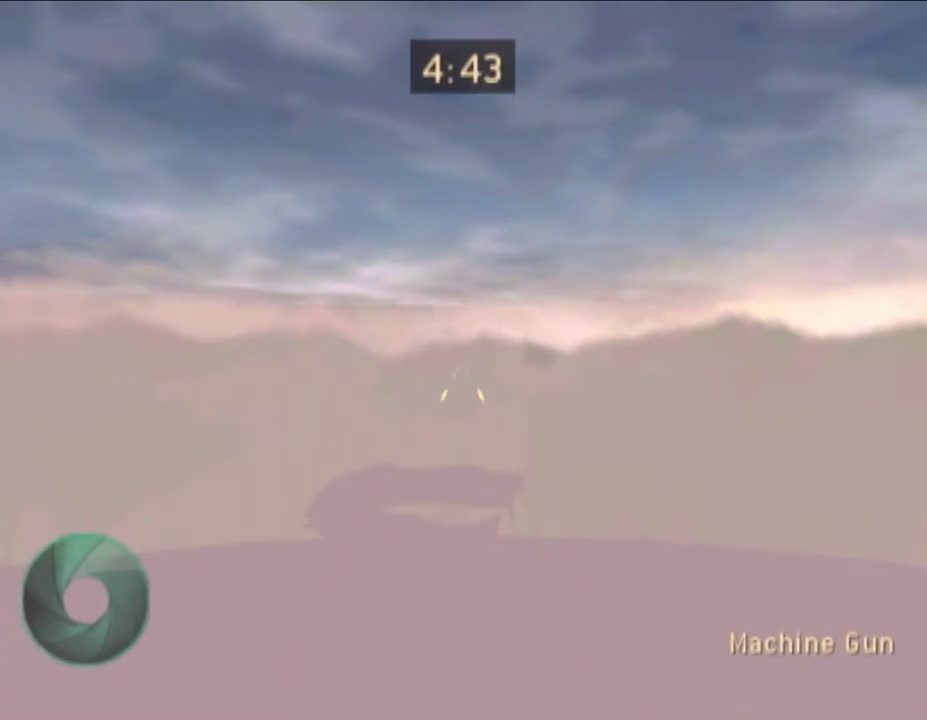
{"buttons": ["A"], "left_stick": "center", "right_stick": "center", "events": [[50, "A", "up"], [133, "A", "down"], [200, "A", "up"], [300, "A", "down"], [400, "A", "up"], [500, "A", "down"]]}
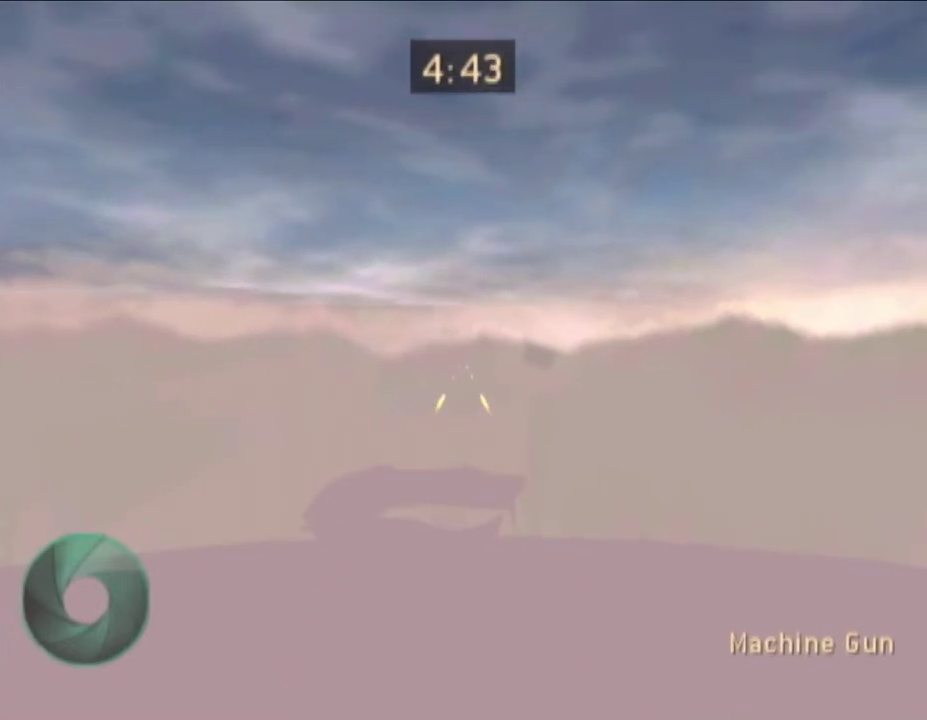
{"buttons": [], "left_stick": "center", "right_stick": "center", "events": [[117, "A", "up"], [167, "A", "down"], [267, "A", "up"]]}
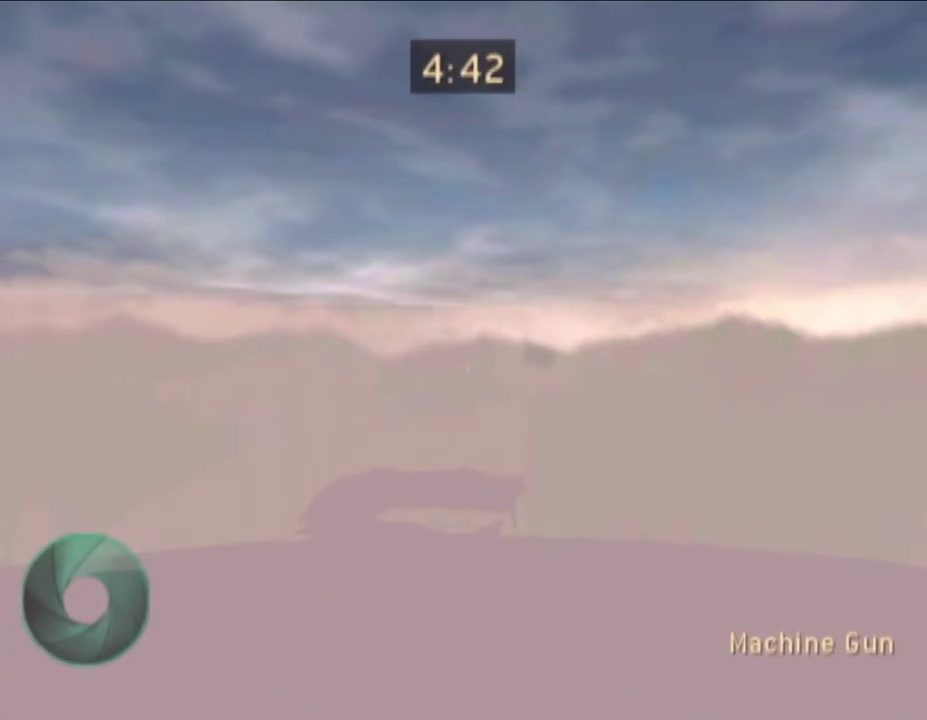
{"buttons": [], "left_stick": "center", "right_stick": "center", "events": [[333, "DPAD_LEFT", "down"], [450, "DPAD_LEFT", "up"]]}